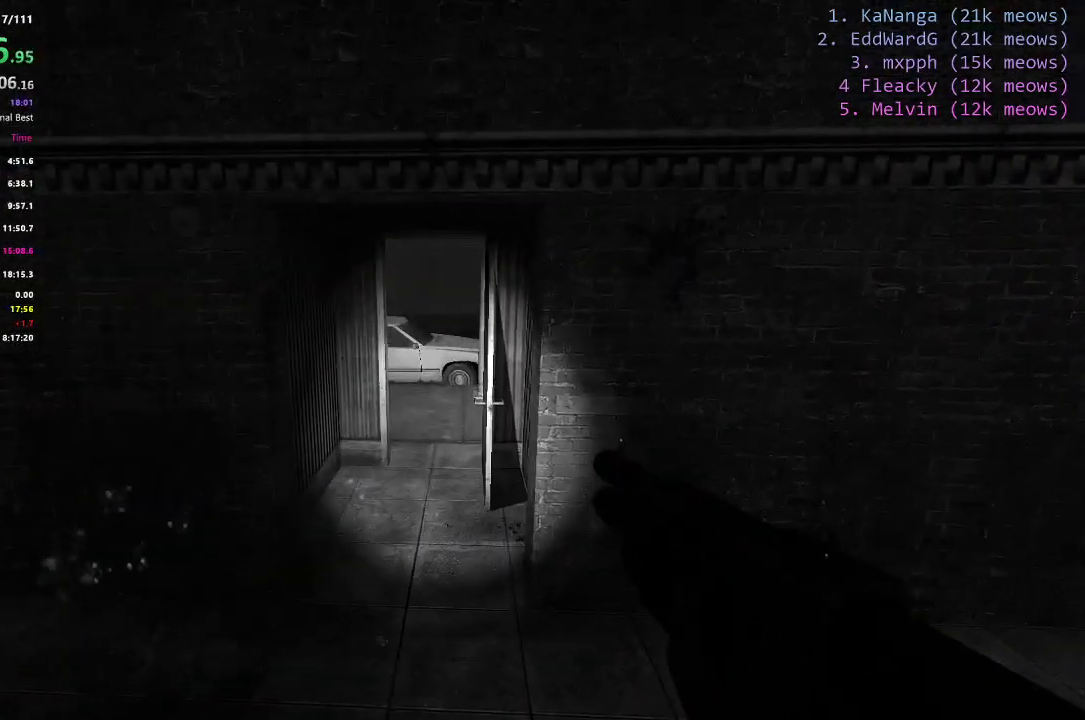
Gameplay with keyboard; each line is a JSON object with the keys held at the frame after it. "events" lists presses ("down") and releases ("up") of "1", "2", "3", "4", "5", "a", "alt", "c", "caps_lock", "ctrl", "d", "e", "f", "g", "q", "r", "s", "shift", "space", "t", "tab", "v", "w", "x" and "z" between this image and that frame as [ms after this image, input, new state], when the widget could be followed in between. No other keys are recorded. Mouse input is not recorded.
{"keys": ["d"], "events": [[100, "ctrl", "up"], [200, "a", "up"], [350, "d", "down"]]}
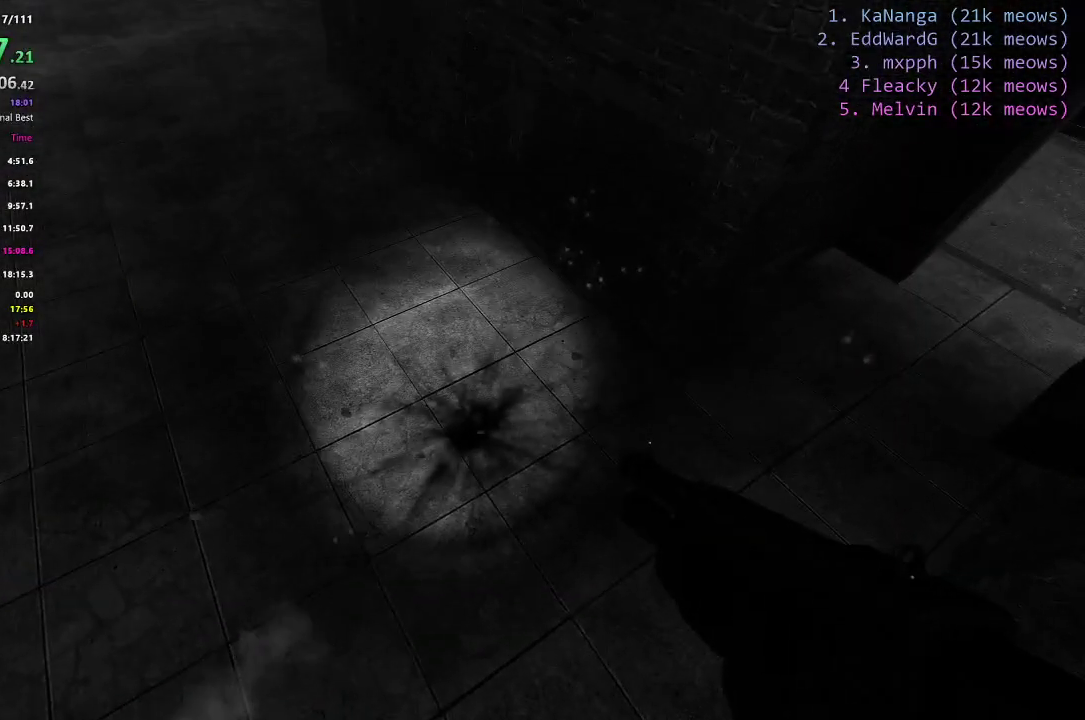
{"keys": ["d", "w"], "events": [[501, "w", "down"]]}
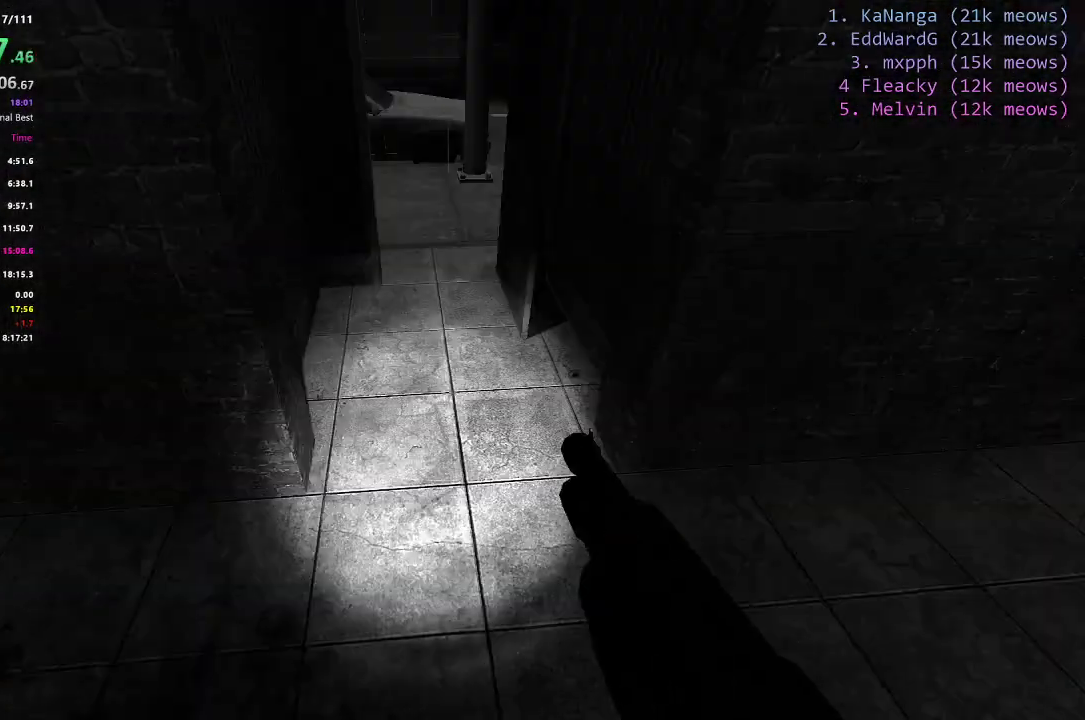
{"keys": ["shift", "w"], "events": [[150, "d", "up"], [250, "shift", "down"]]}
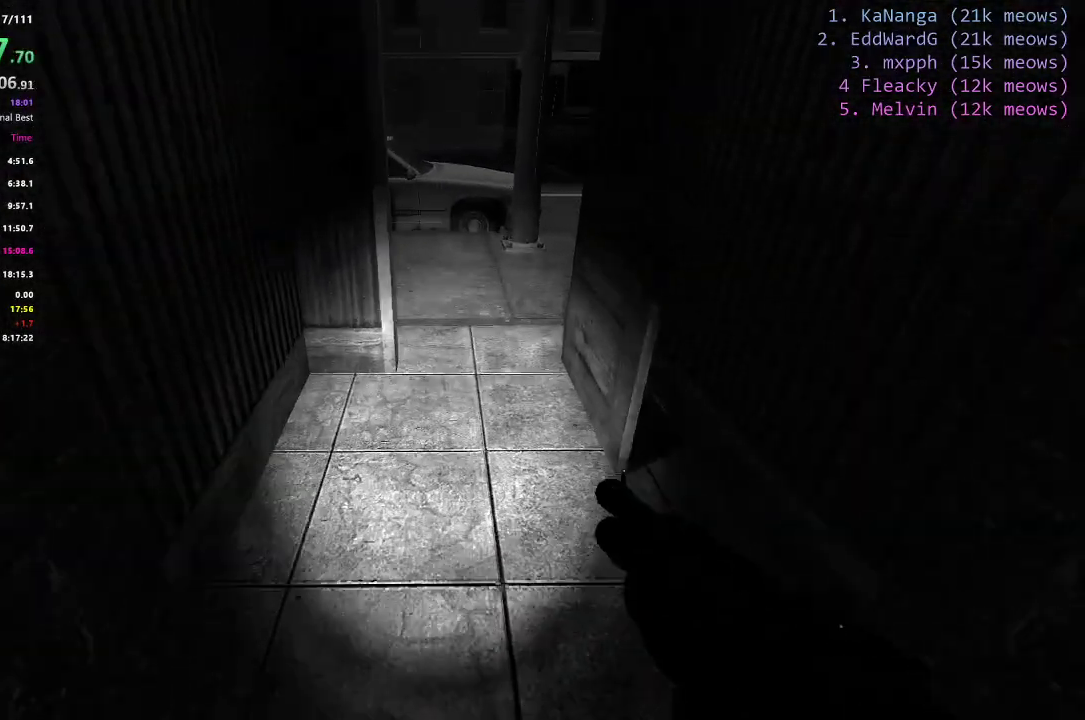
{"keys": ["d", "shift", "w"], "events": [[201, "d", "down"]]}
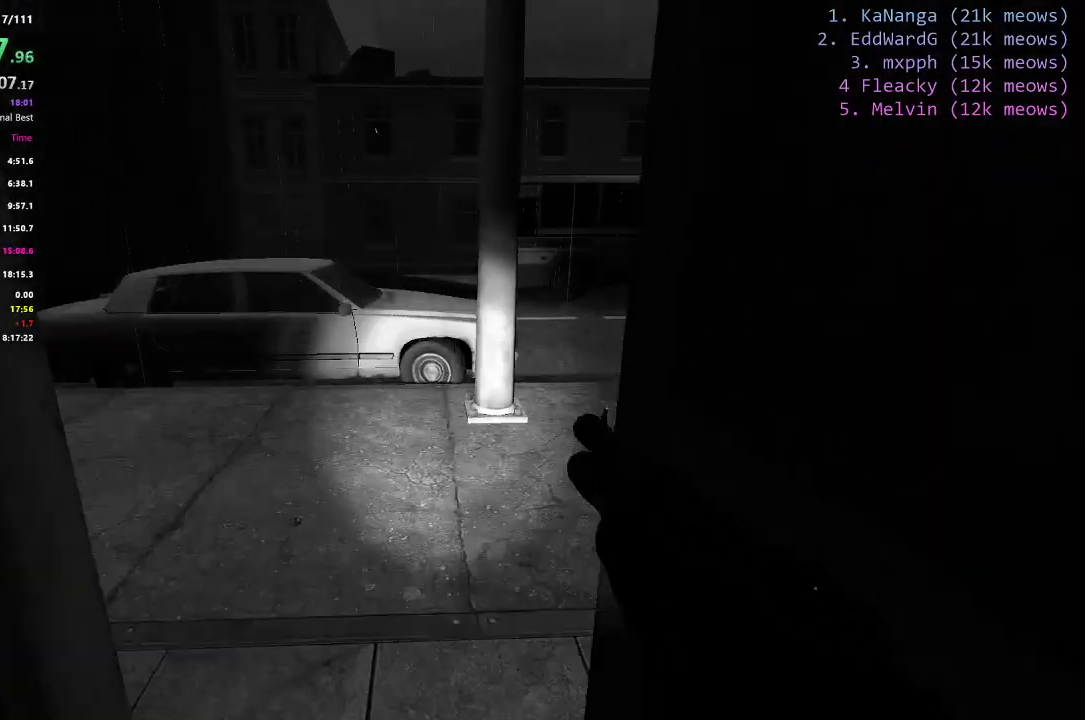
{"keys": ["d", "shift", "w"], "events": []}
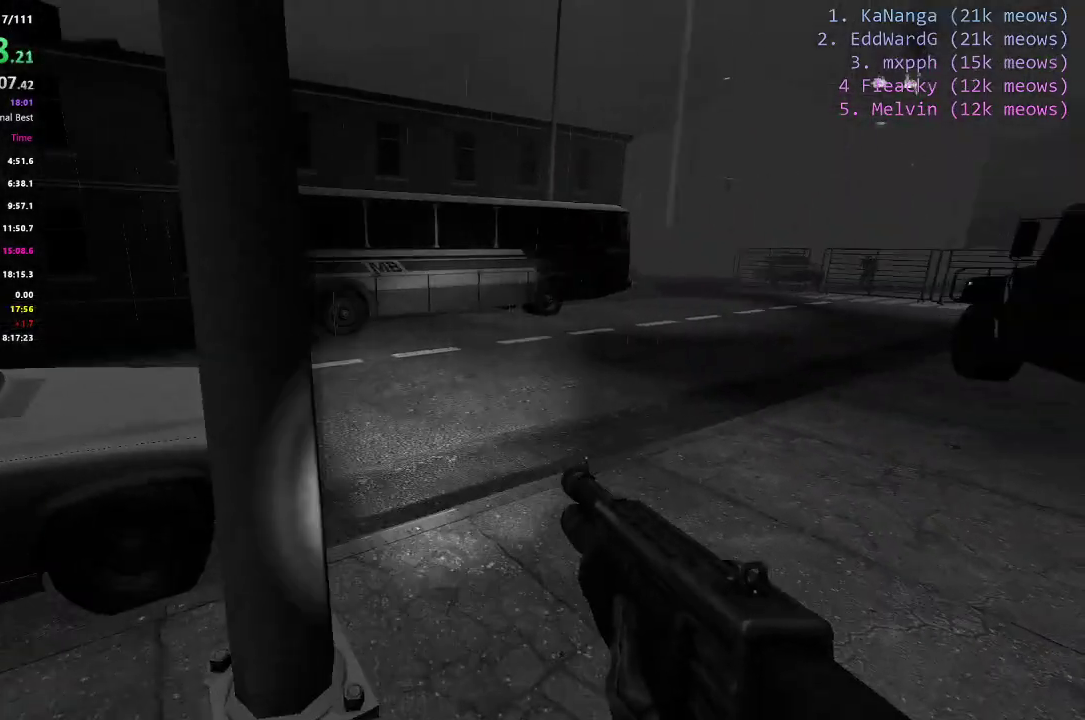
{"keys": ["ctrl", "d", "shift"], "events": [[451, "ctrl", "down"], [501, "w", "up"]]}
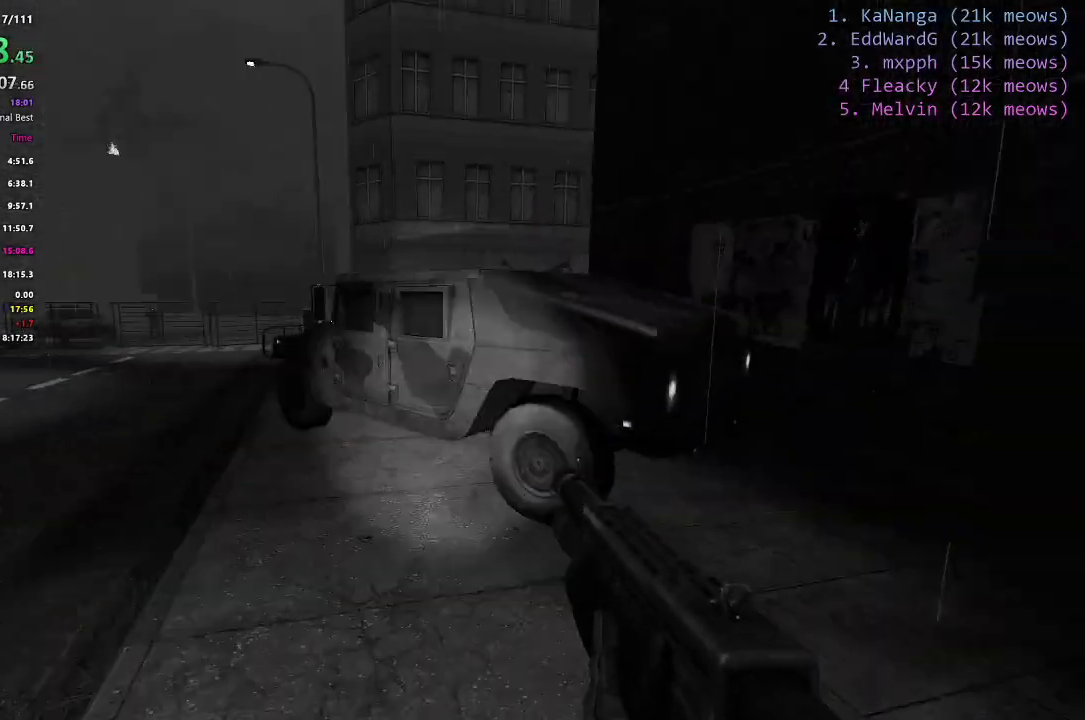
{"keys": ["a", "ctrl"], "events": [[50, "d", "up"], [100, "shift", "up"], [150, "a", "down"]]}
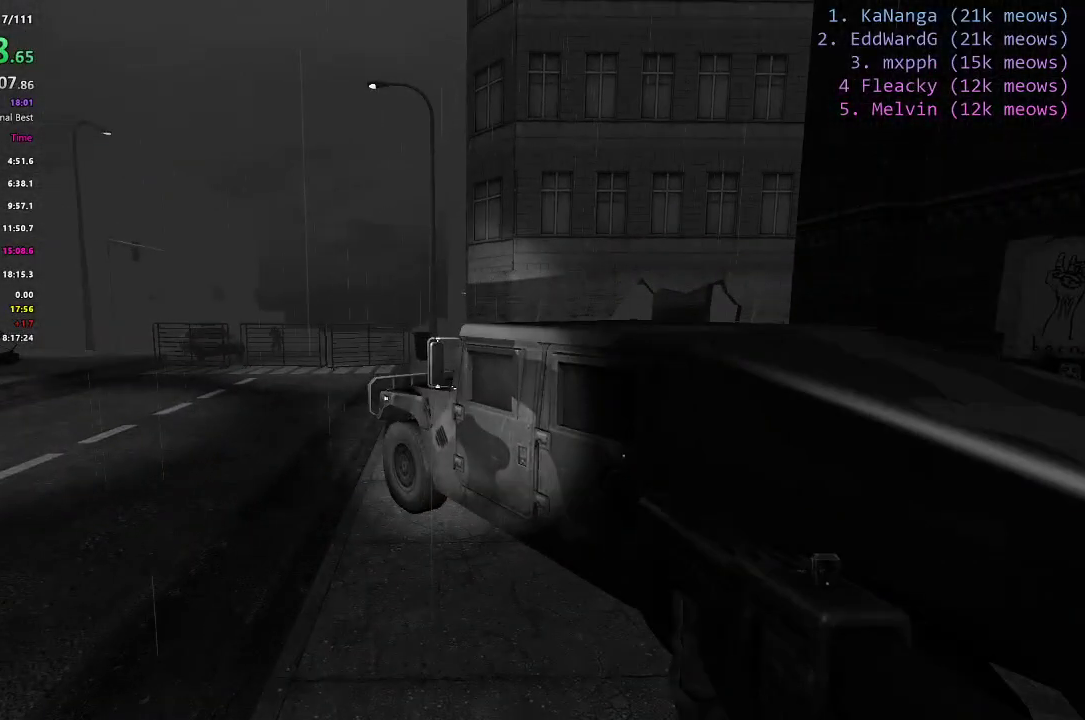
{"keys": ["a", "ctrl"], "events": []}
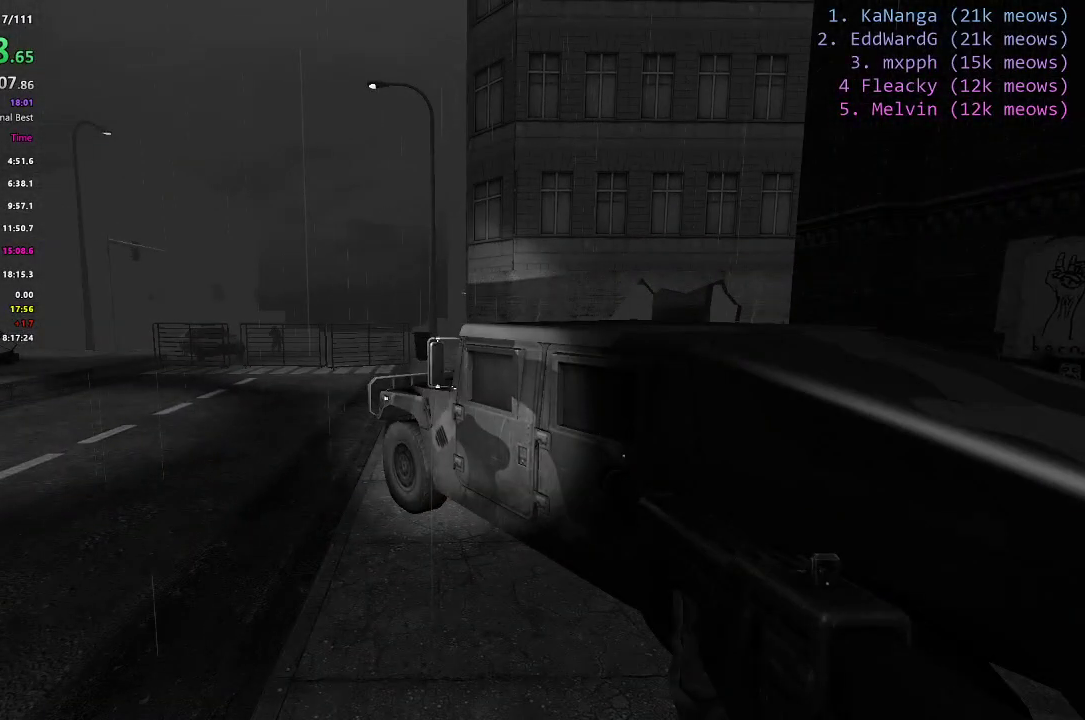
{"keys": ["a", "ctrl"], "events": []}
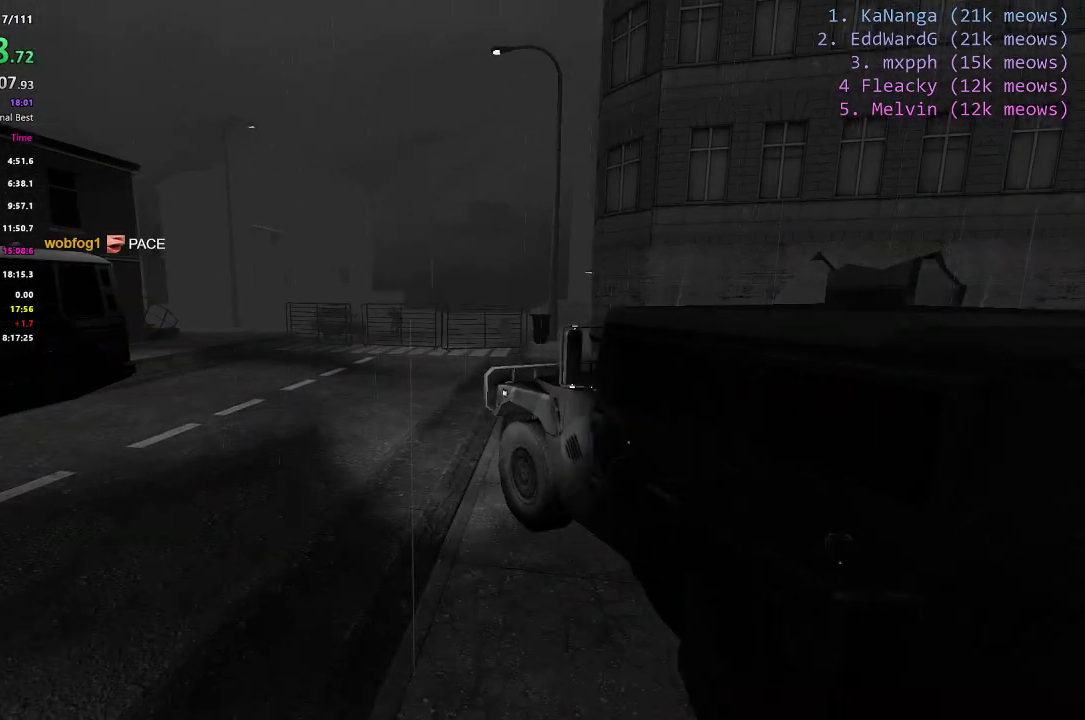
{"keys": ["a", "ctrl"], "events": []}
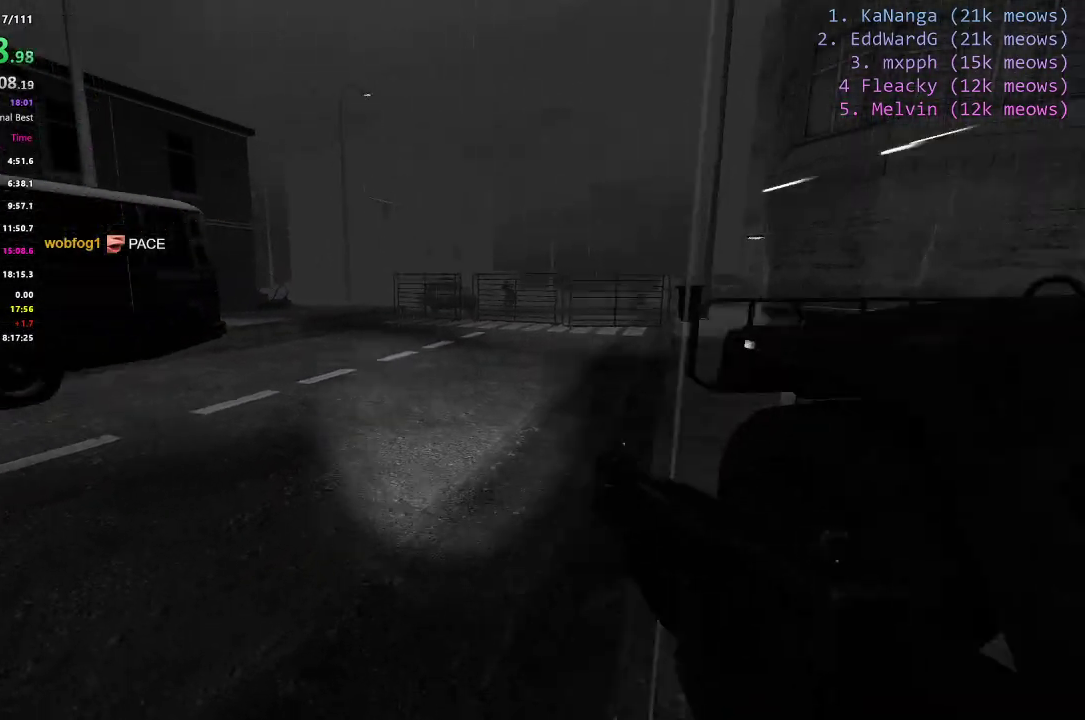
{"keys": ["a", "ctrl", "space"], "events": [[50, "space", "down"]]}
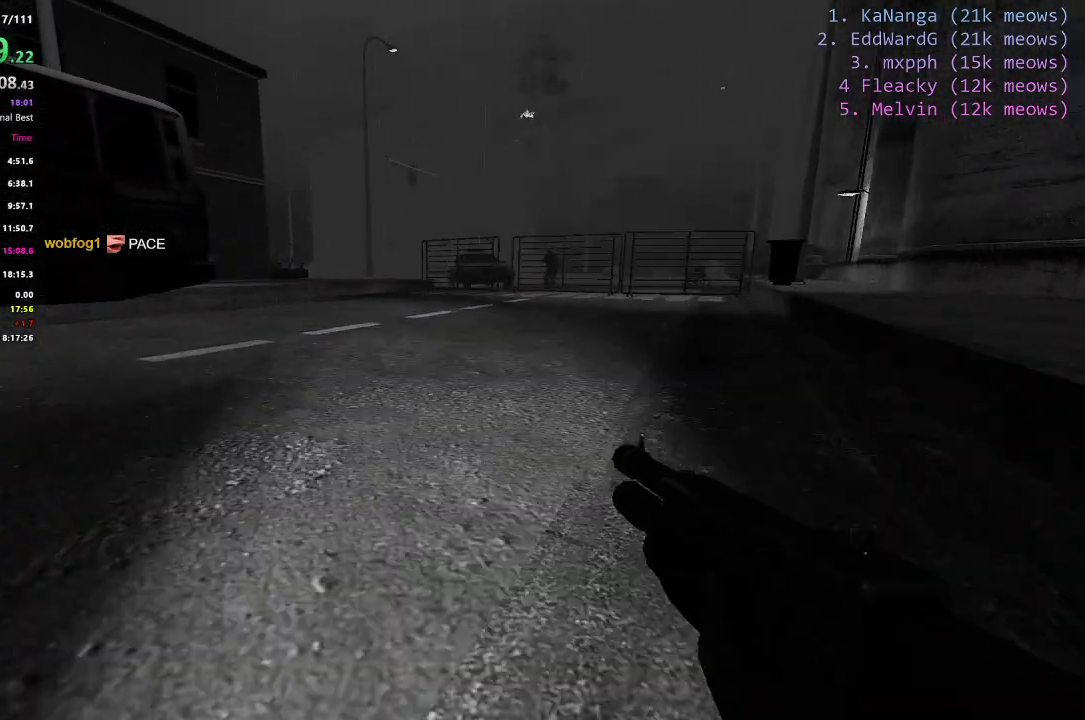
{"keys": ["a", "ctrl"], "events": [[284, "space", "up"]]}
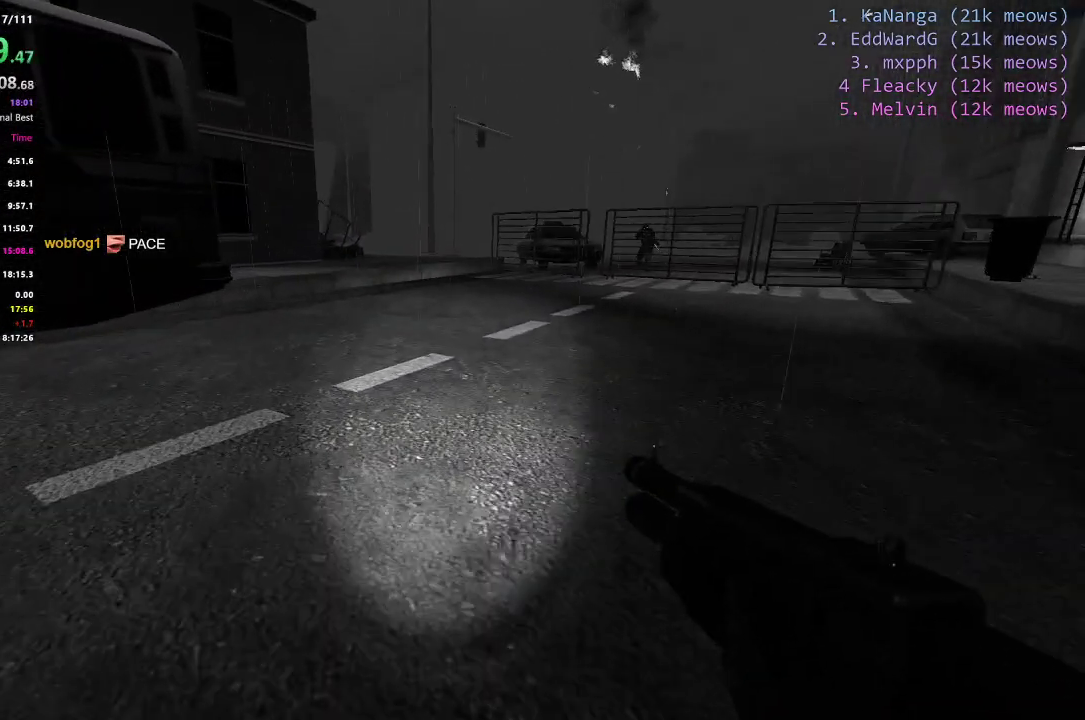
{"keys": ["ctrl", "d", "space"], "events": [[234, "space", "down"], [334, "d", "down"], [384, "a", "up"]]}
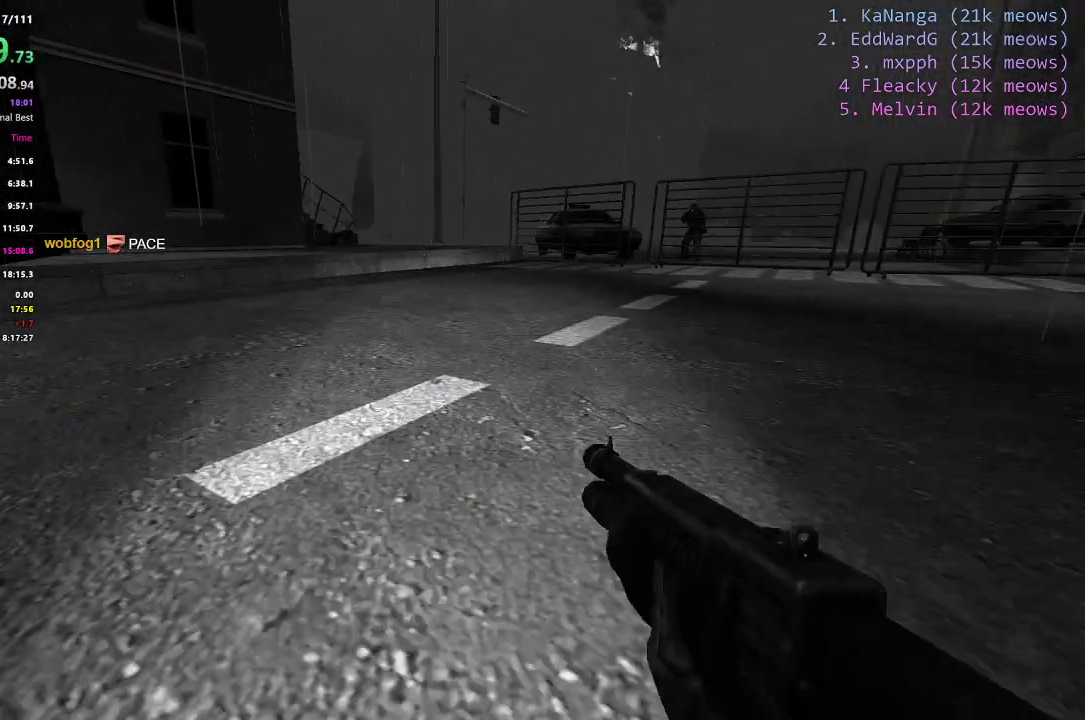
{"keys": ["a", "ctrl"], "events": [[384, "a", "down"], [434, "d", "up"], [434, "space", "up"]]}
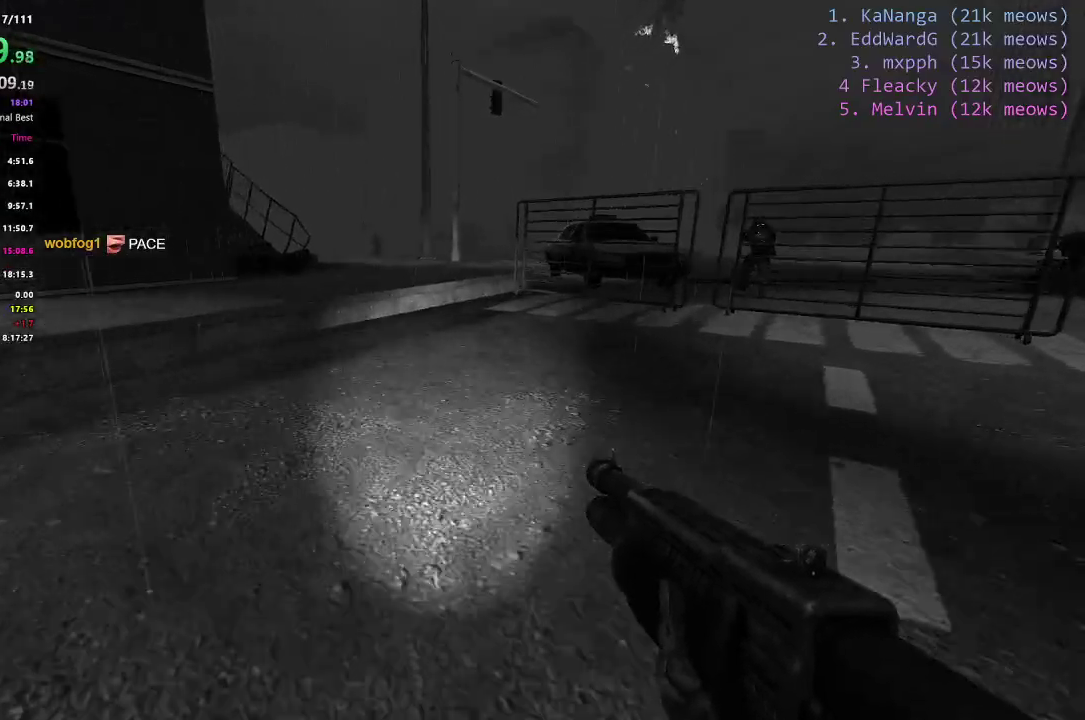
{"keys": ["a", "ctrl", "space"], "events": [[133, "space", "down"]]}
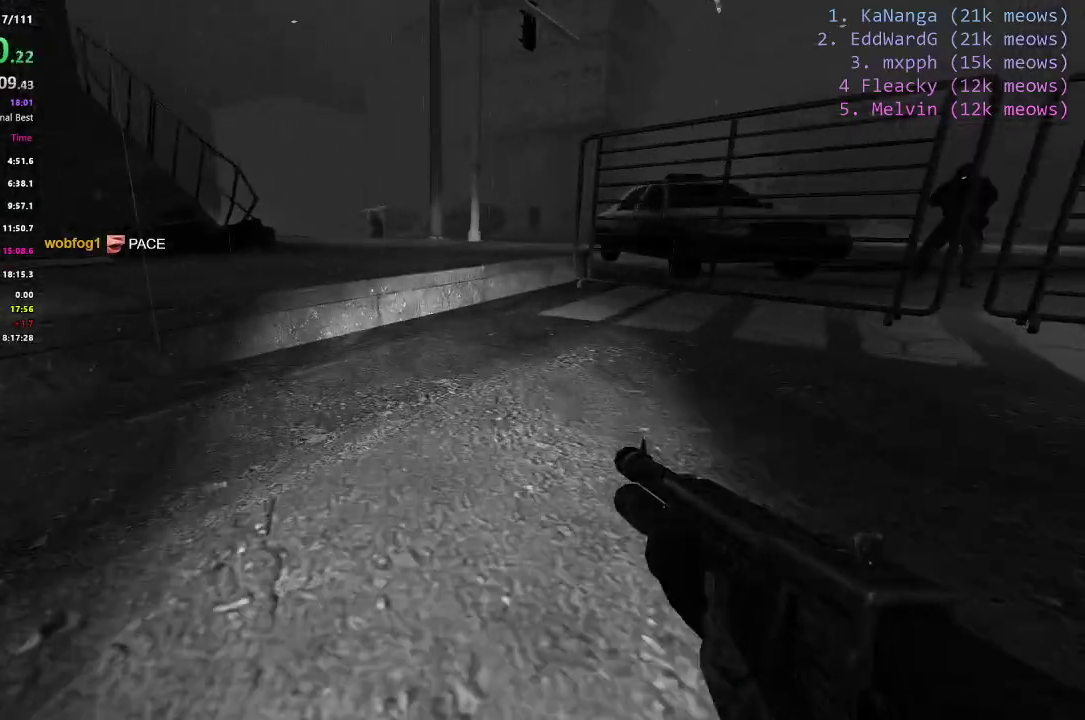
{"keys": ["ctrl", "d"], "events": [[34, "d", "down"], [134, "a", "up"], [434, "space", "up"]]}
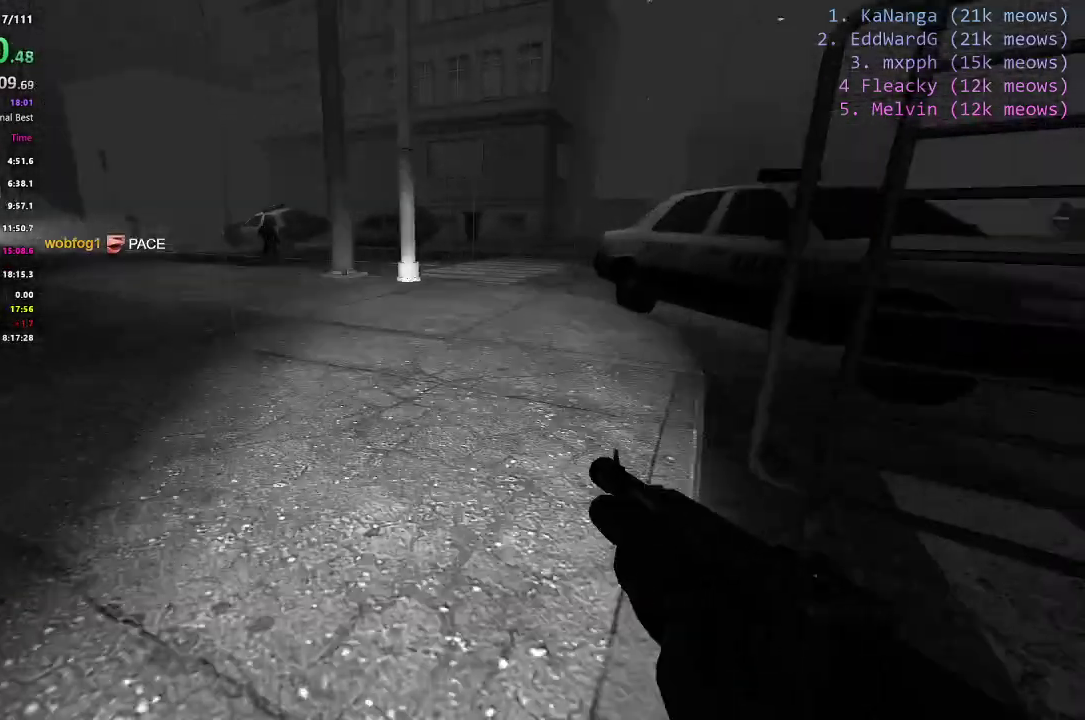
{"keys": ["ctrl", "d", "space"], "events": [[334, "space", "down"]]}
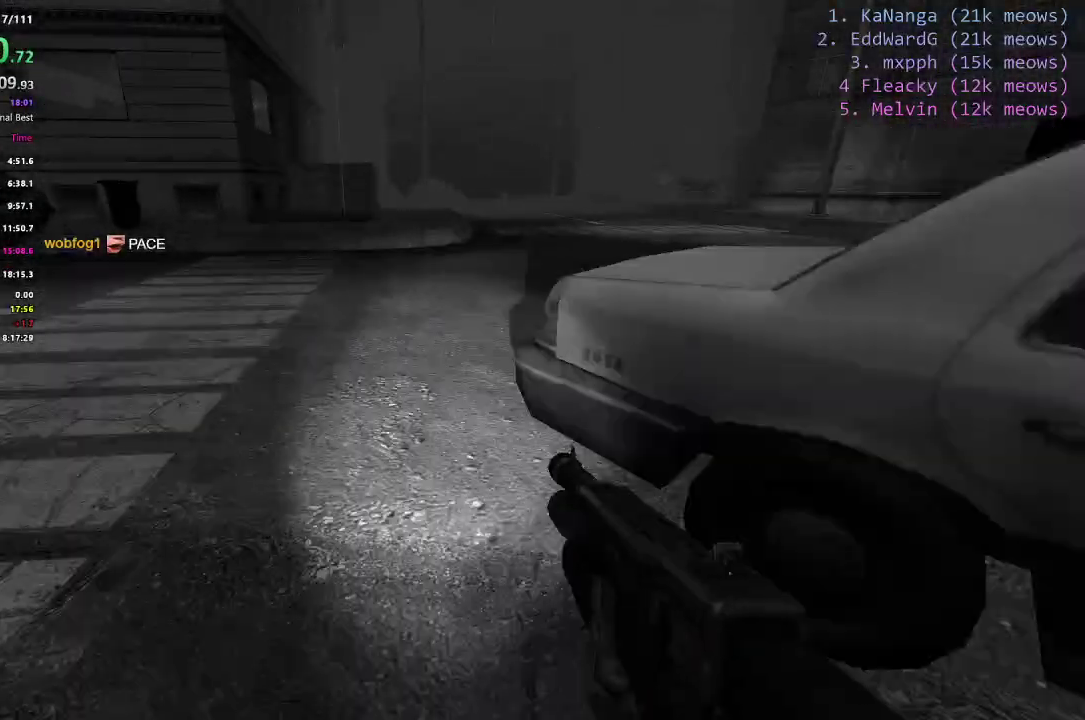
{"keys": ["ctrl", "d"], "events": [[184, "space", "up"]]}
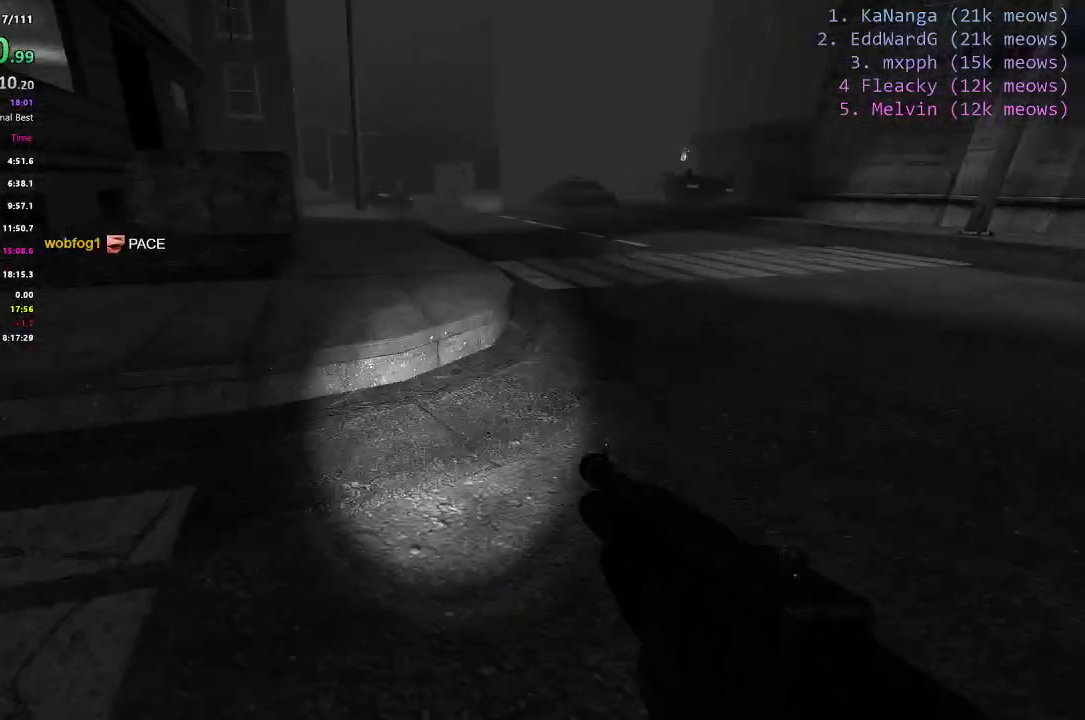
{"keys": ["ctrl", "d", "space"], "events": [[284, "space", "down"]]}
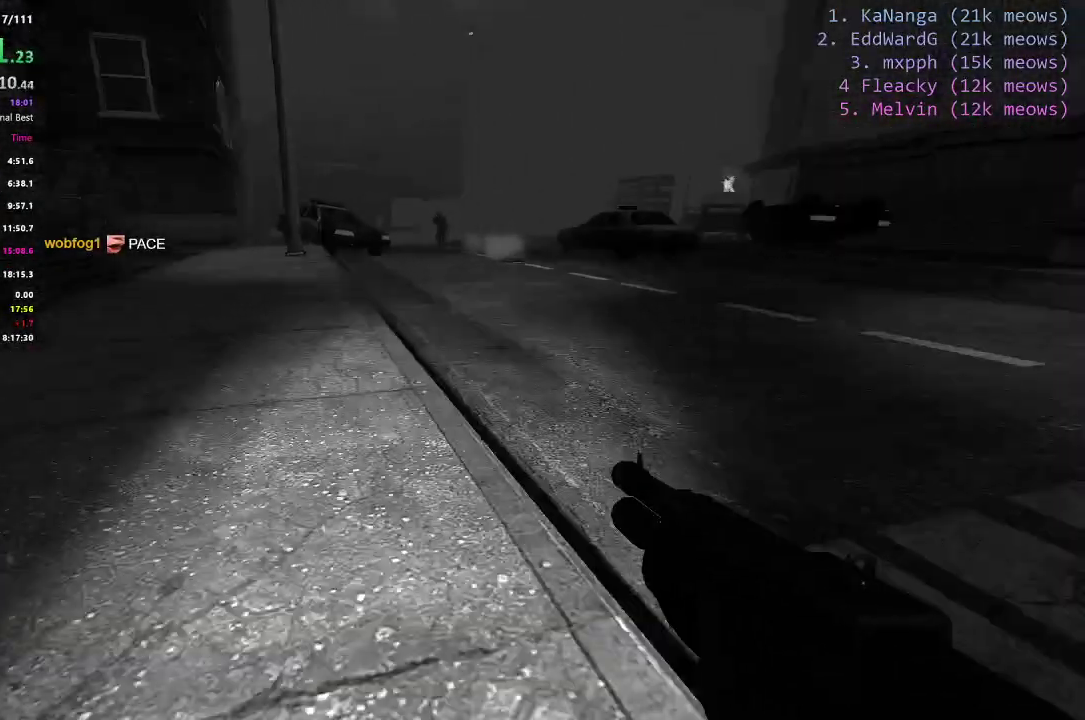
{"keys": ["a", "ctrl"], "events": [[134, "a", "down"], [184, "d", "up"], [184, "space", "up"]]}
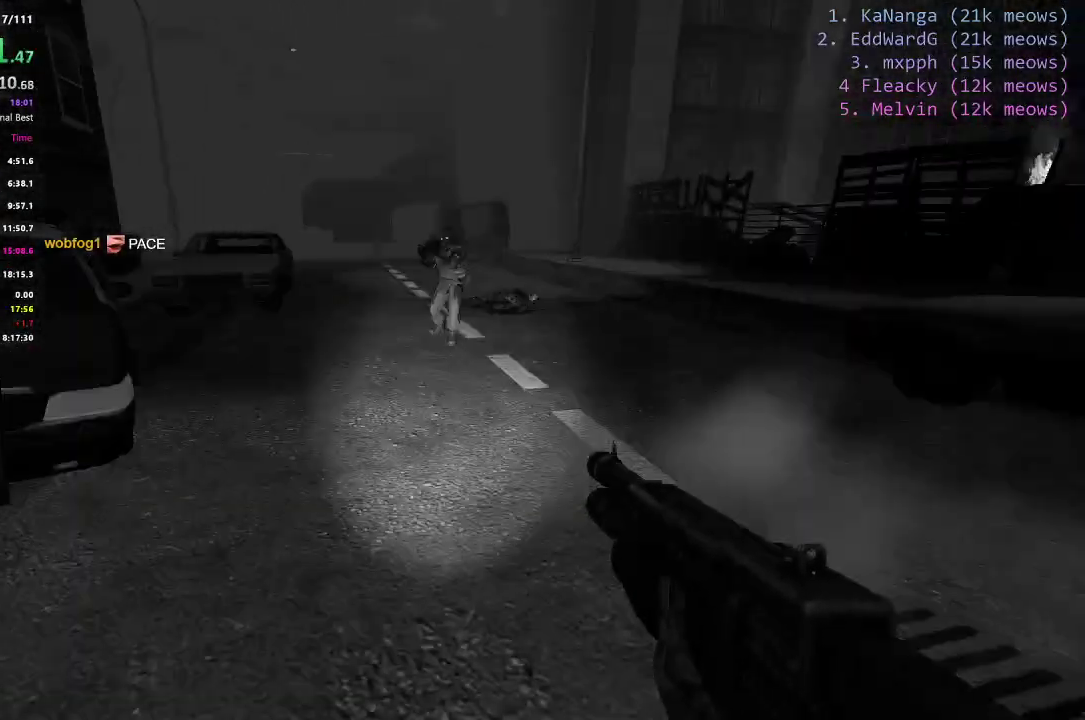
{"keys": ["a", "ctrl"], "events": []}
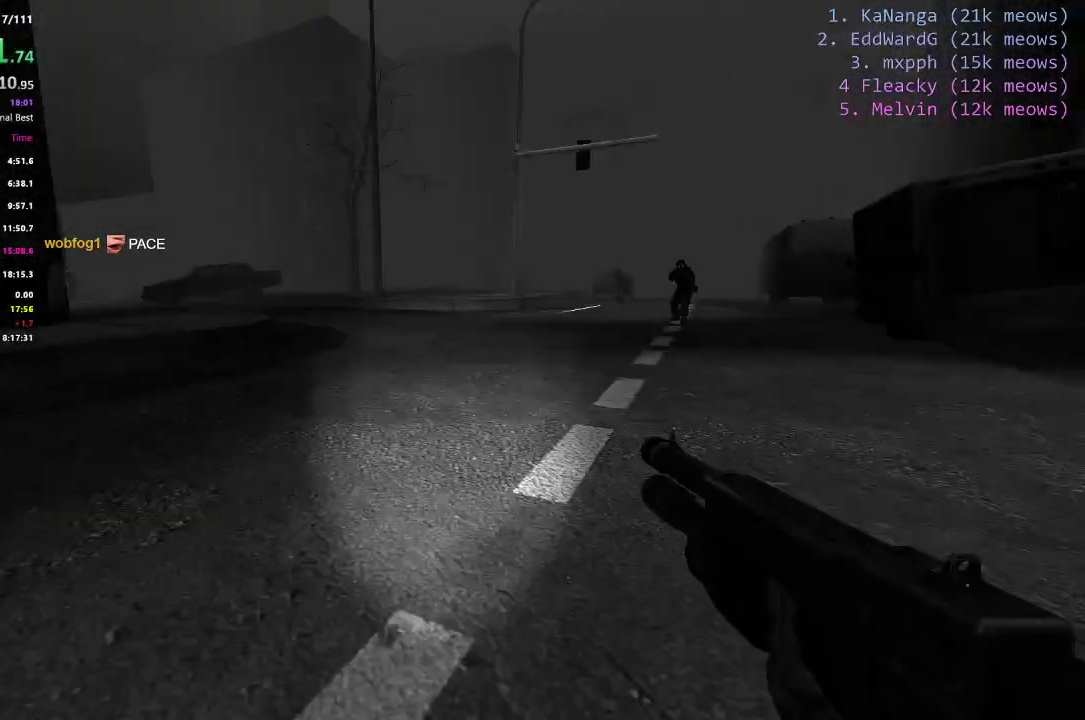
{"keys": ["a", "ctrl"], "events": [[184, "space", "down"], [434, "space", "up"]]}
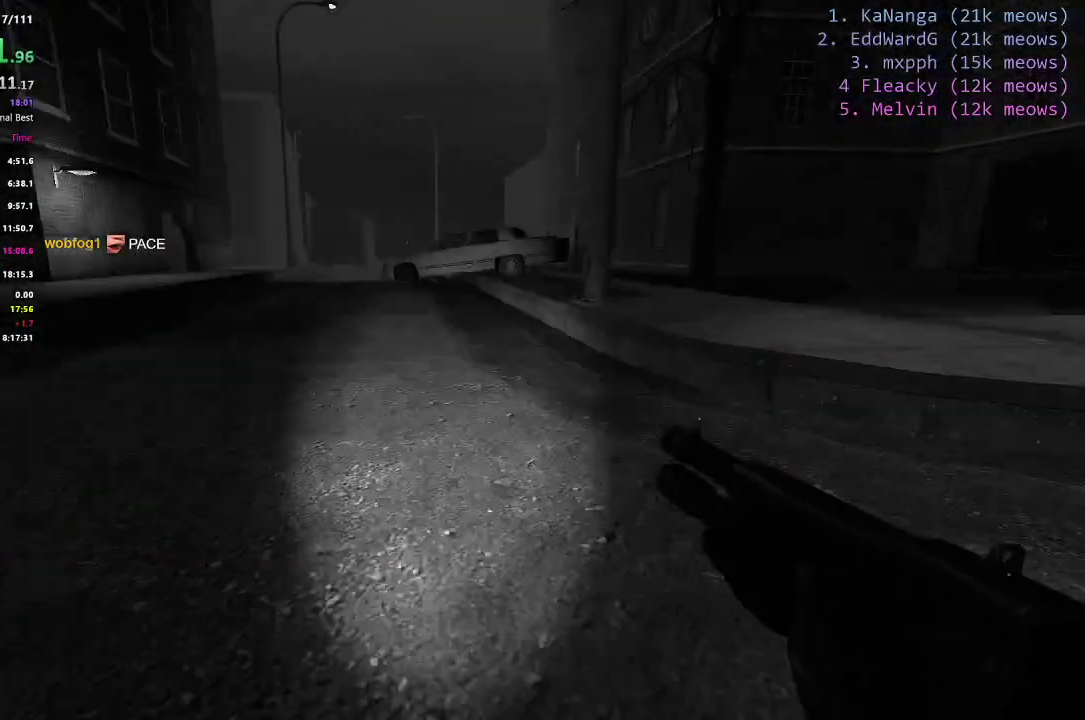
{"keys": ["a", "ctrl"], "events": []}
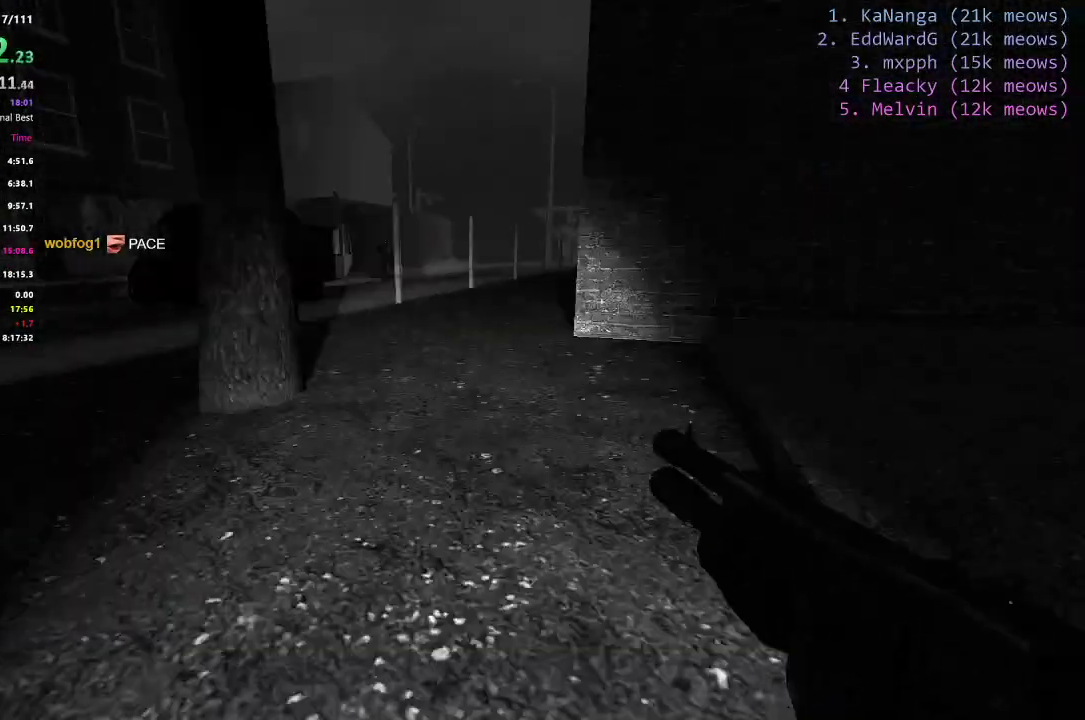
{"keys": ["a"], "events": [[134, "space", "down"], [284, "space", "up"], [434, "ctrl", "up"]]}
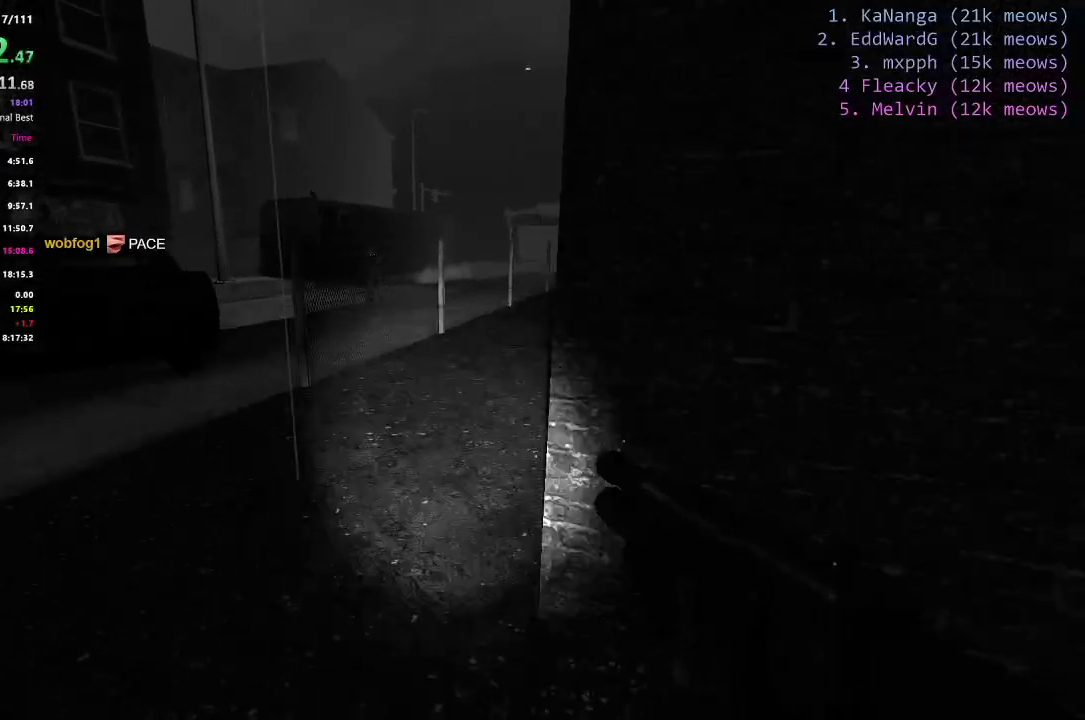
{"keys": ["a", "shift", "w"], "events": [[83, "shift", "down"], [133, "w", "down"]]}
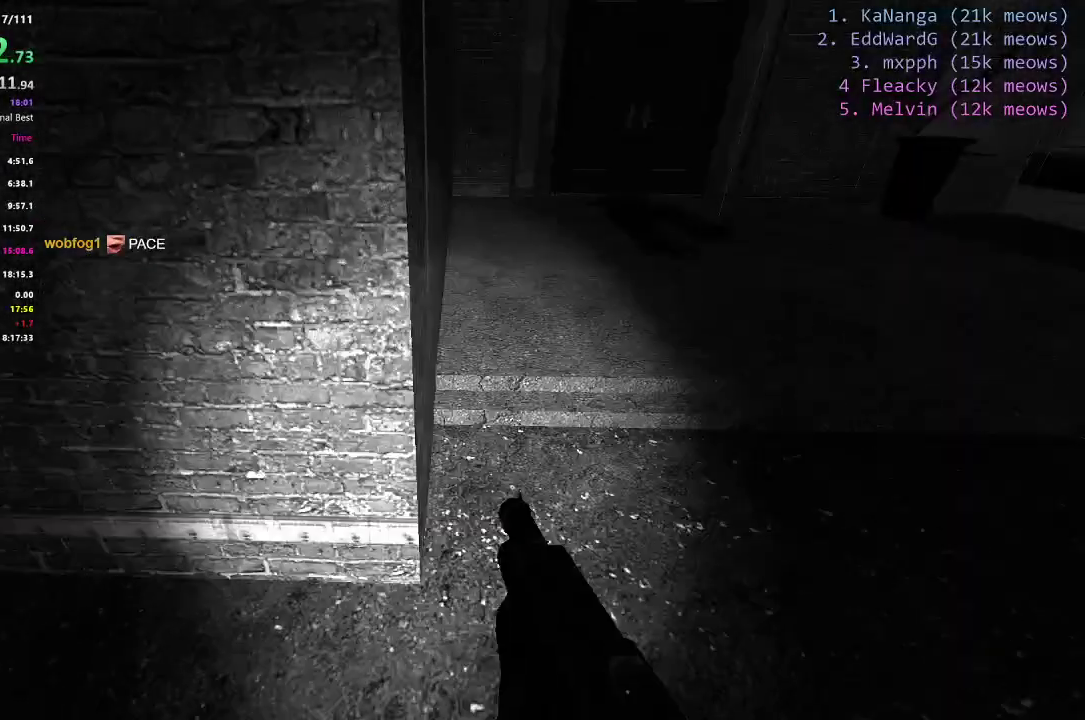
{"keys": ["a"], "events": [[34, "ctrl", "down"], [117, "shift", "up"], [134, "w", "up"], [384, "ctrl", "up"]]}
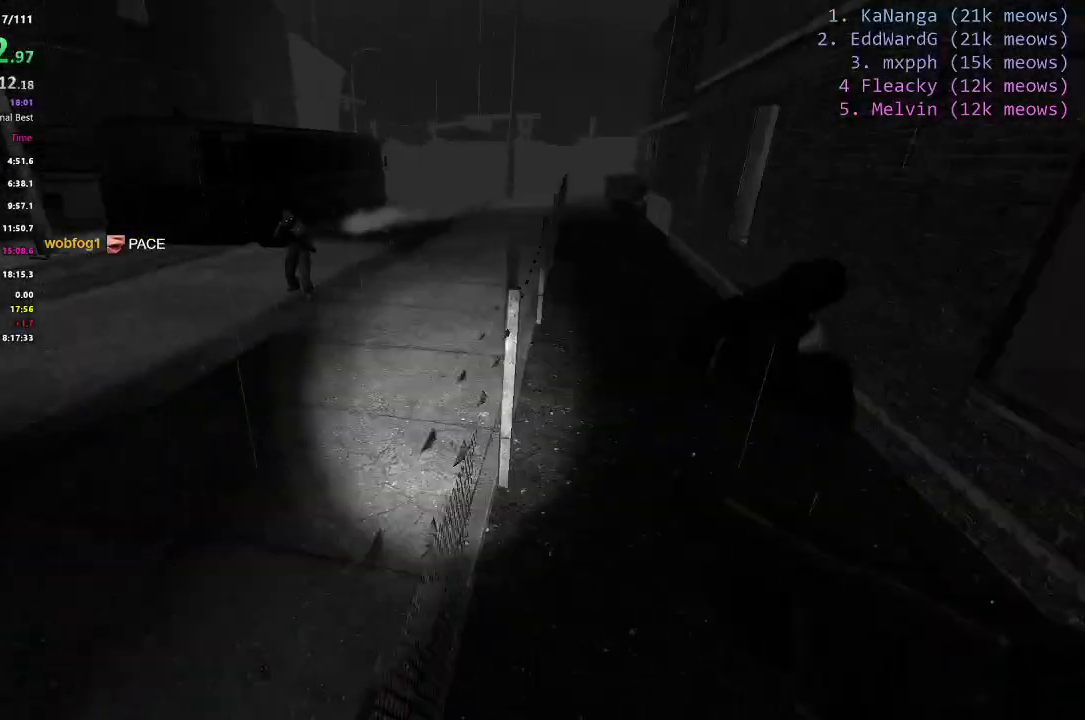
{"keys": ["a"], "events": [[50, "3", "down"], [150, "3", "up"], [150, "shift", "down"], [401, "shift", "up"]]}
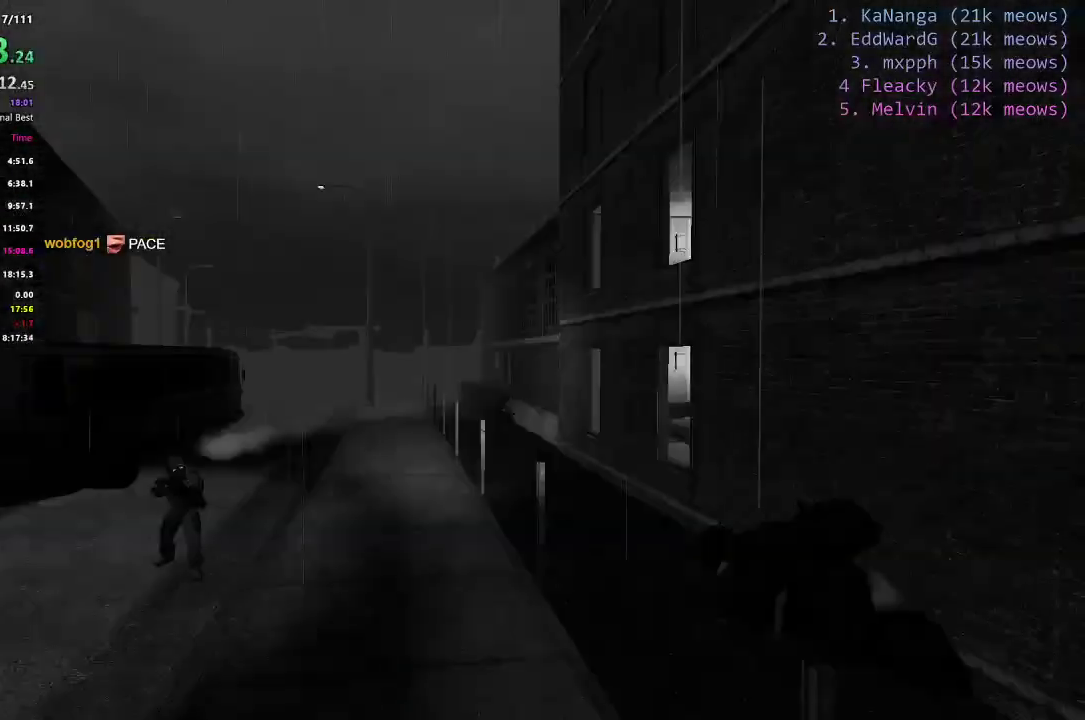
{"keys": ["s", "shift"], "events": [[50, "s", "down"], [150, "a", "up"], [250, "shift", "down"]]}
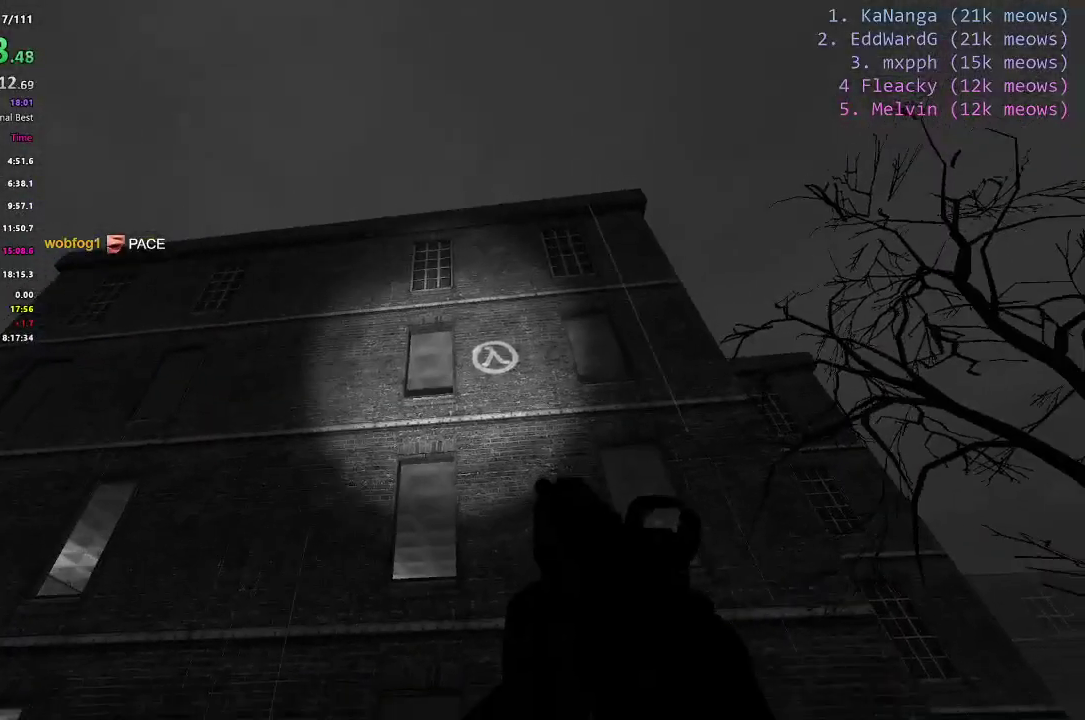
{"keys": [], "events": [[150, "a", "down"], [251, "s", "up"], [301, "shift", "up"], [351, "a", "up"]]}
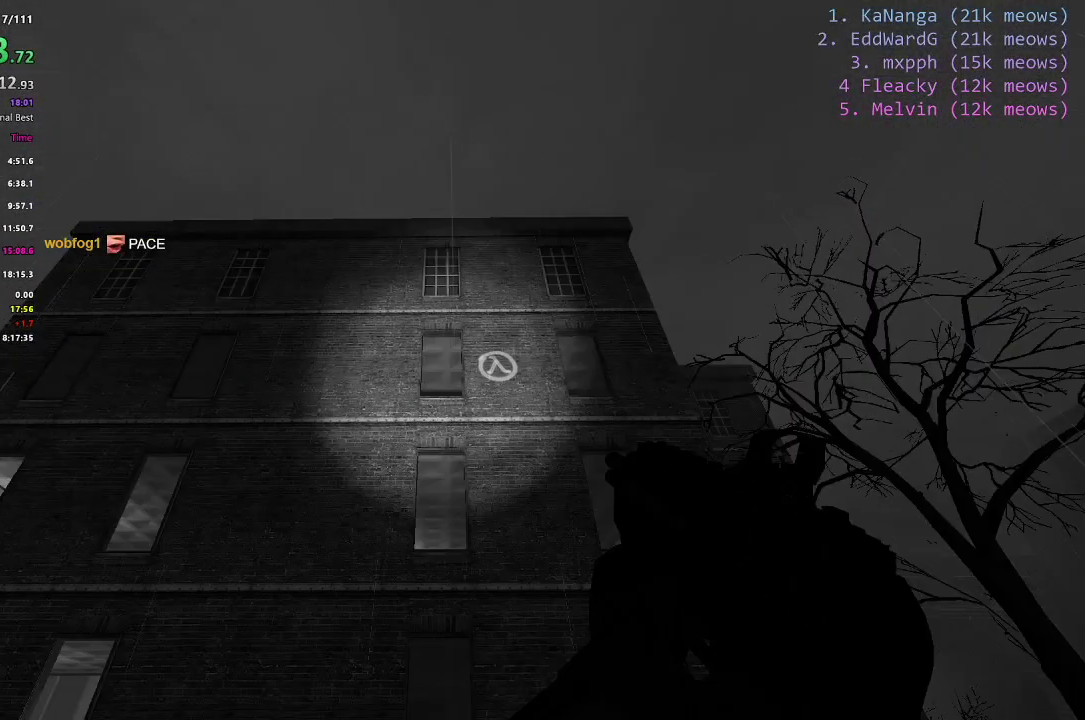
{"keys": ["s"], "events": [[50, "d", "down"], [150, "d", "up"], [250, "s", "down"]]}
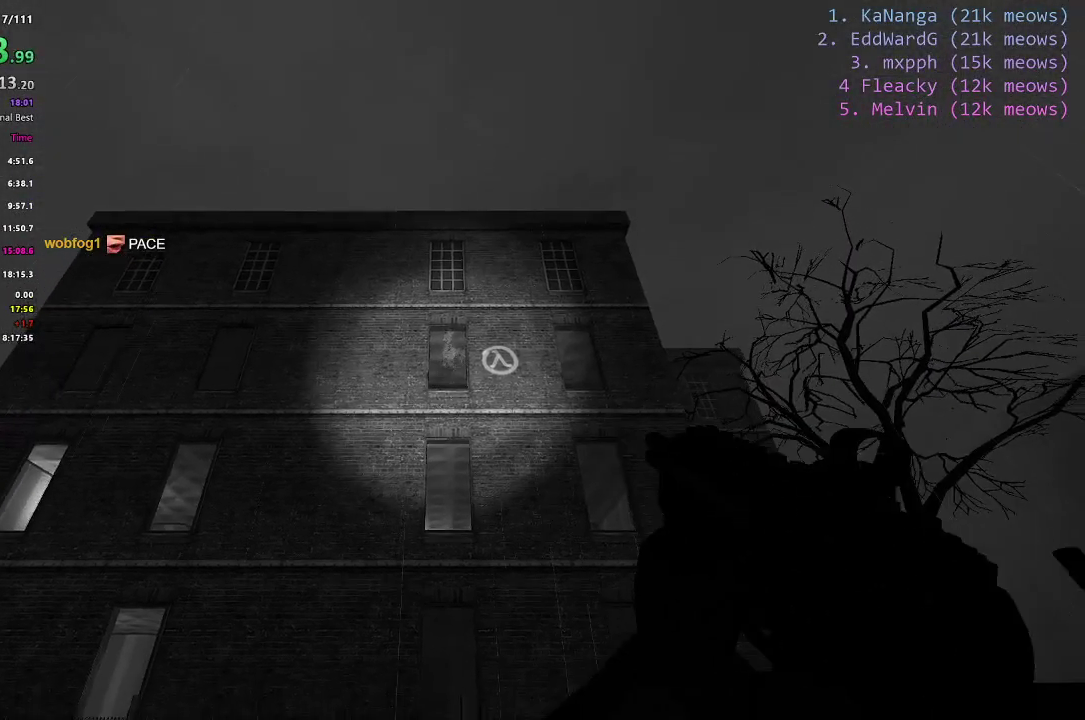
{"keys": ["s"], "events": []}